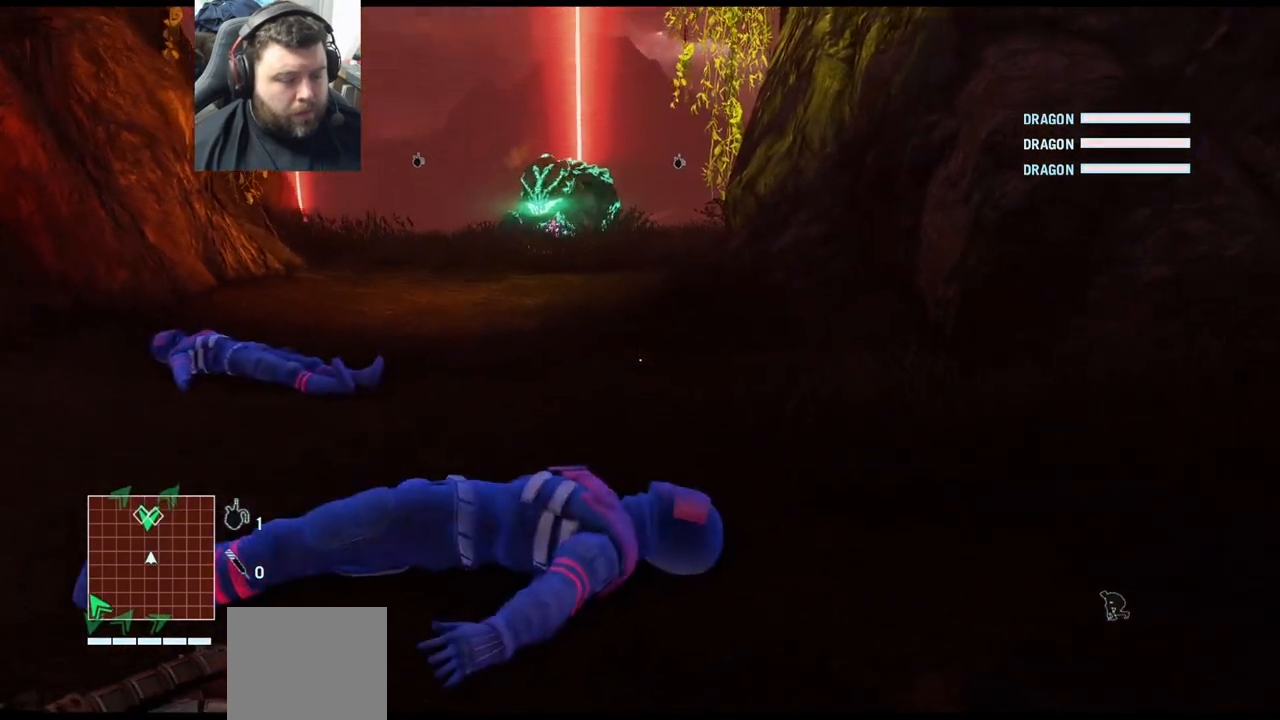
Gameplay with a controller (PlayStation layout); each line is a JSON object with the inputs held at the frame after it. "events" lists button and stick changes between this image and that frame as [ms after this image, input, new state], when the widget could be followed in between.
{"buttons": [], "left_stick": "up", "right_stick": "center", "events": [[183, "right_stick", "center"]]}
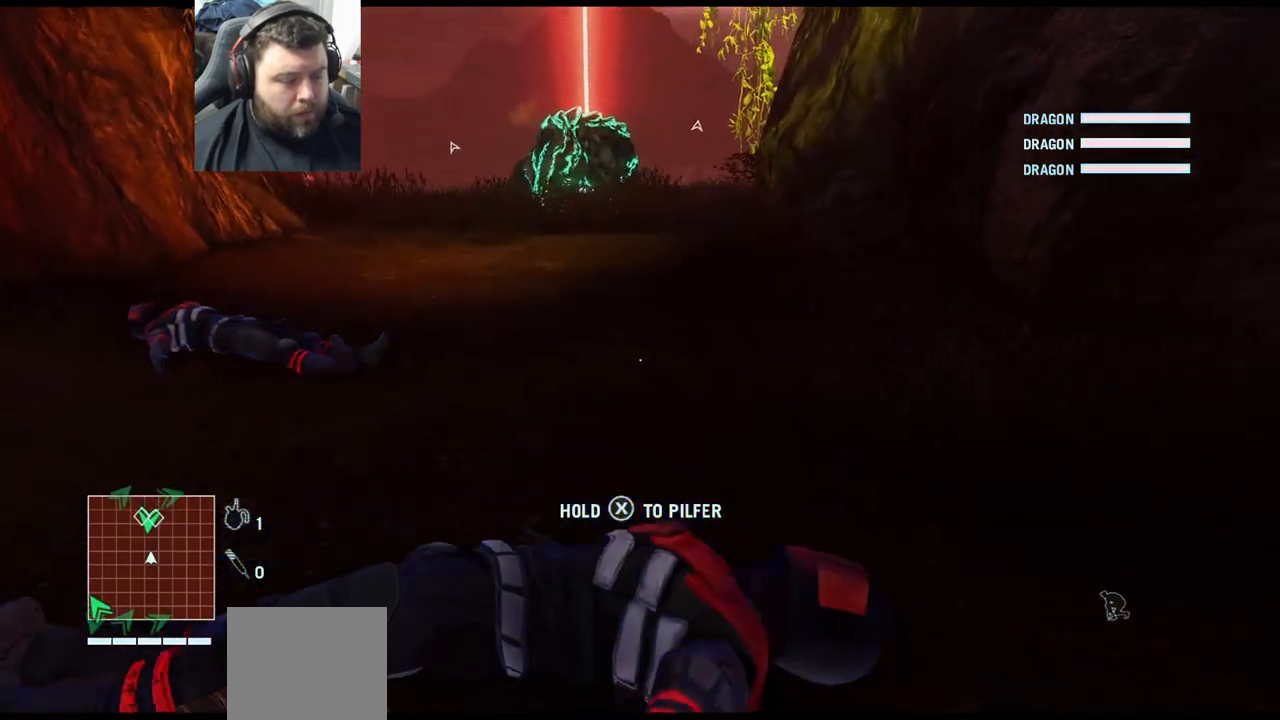
{"buttons": ["SQUARE"], "left_stick": "center", "right_stick": "center", "events": [[200, "SQUARE", "down"], [233, "left_stick", "center"]]}
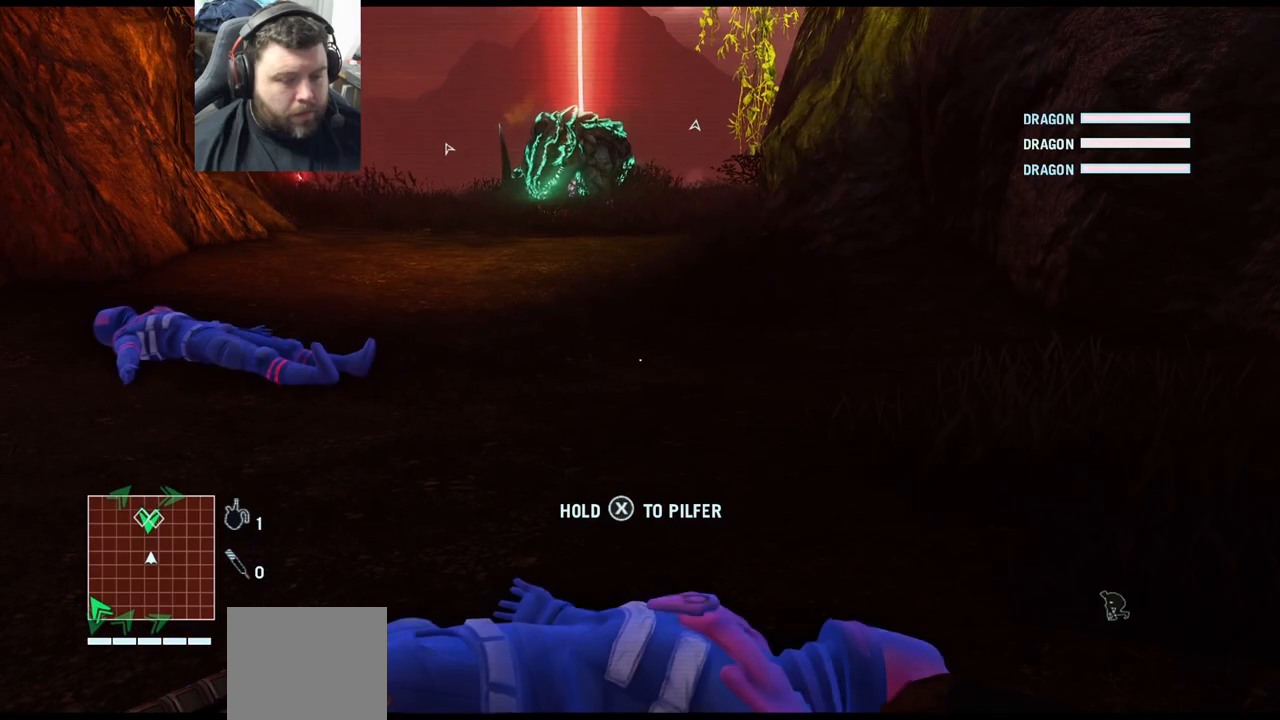
{"buttons": [], "left_stick": "center", "right_stick": "center", "events": [[500, "SQUARE", "up"]]}
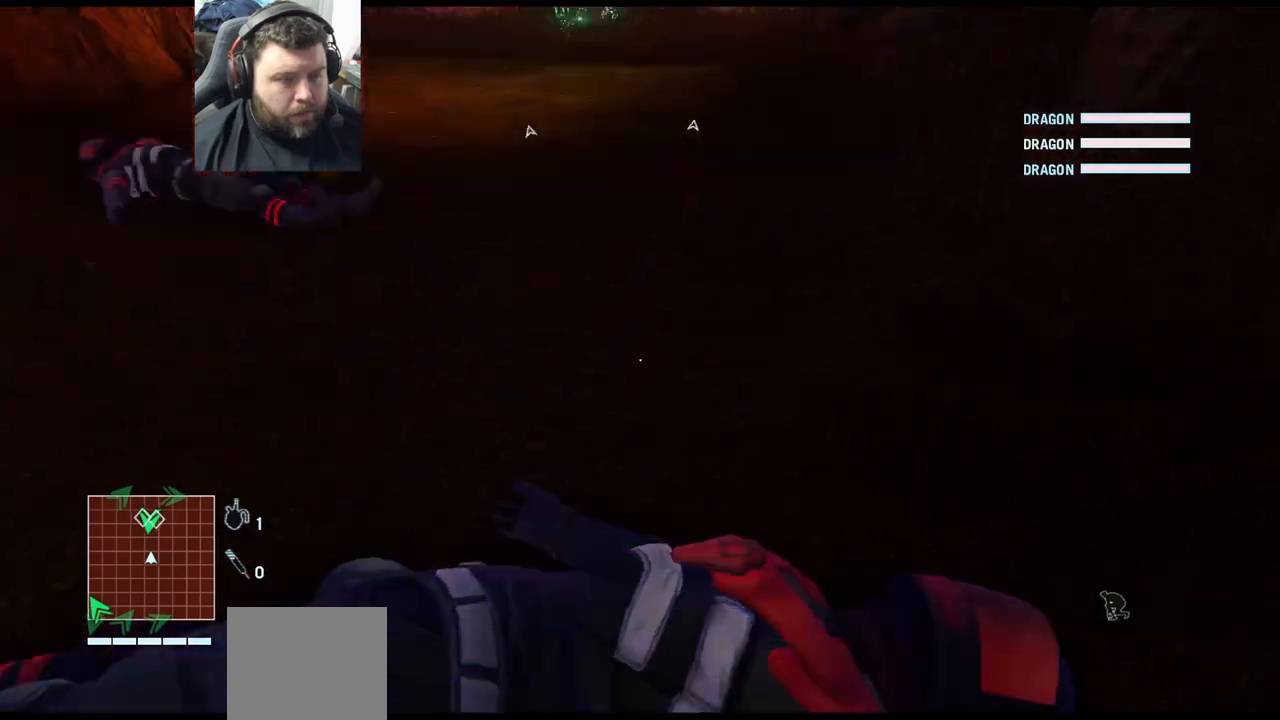
{"buttons": [], "left_stick": "center", "right_stick": "center", "events": []}
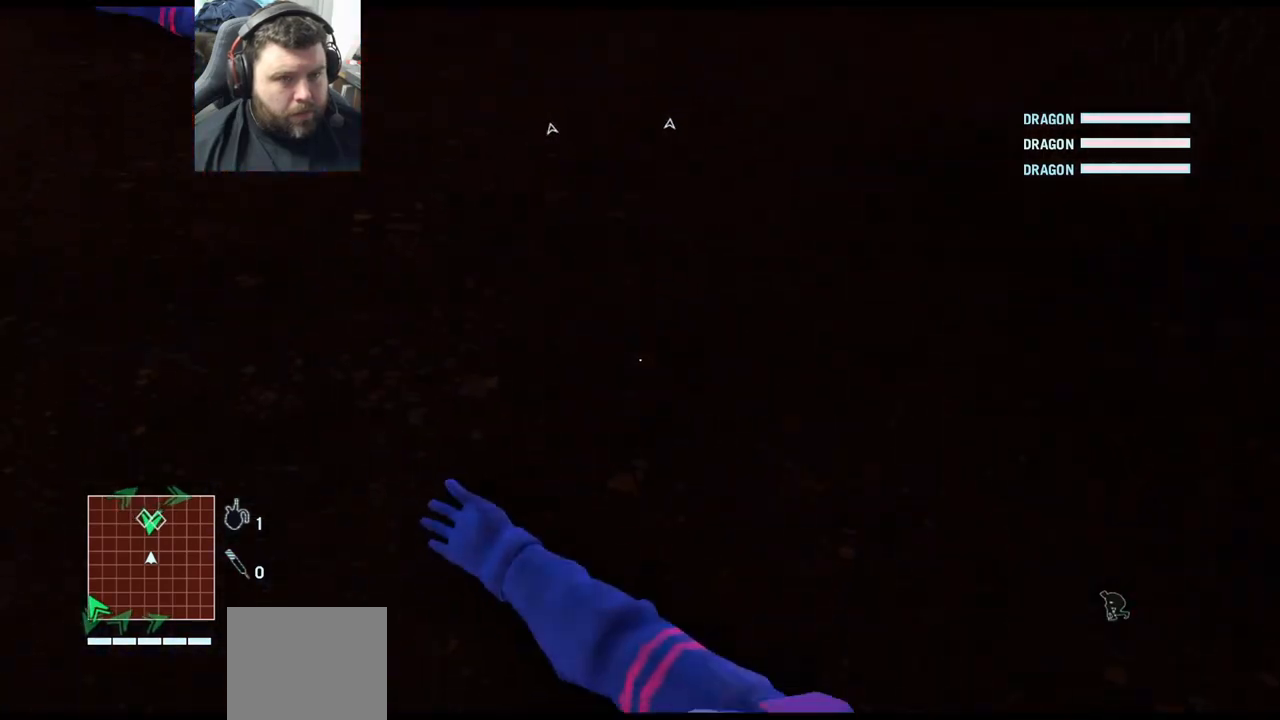
{"buttons": [], "left_stick": "center", "right_stick": "left", "events": [[467, "right_stick", "left"]]}
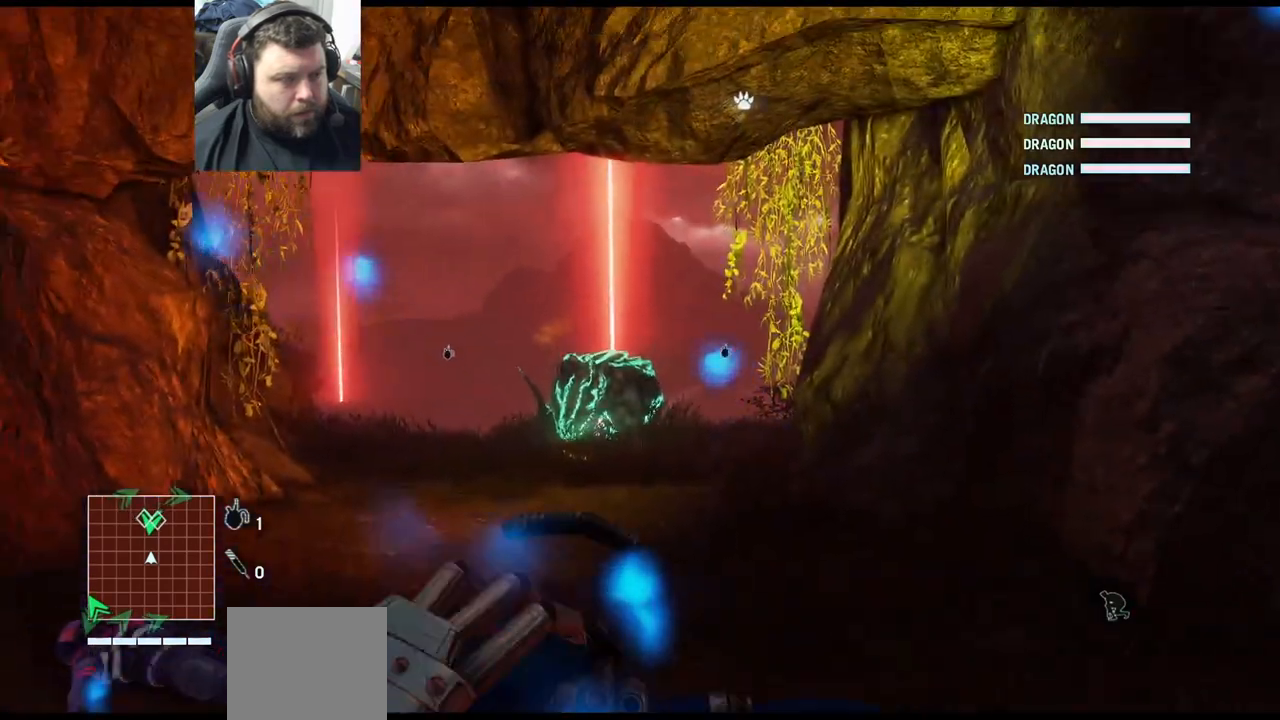
{"buttons": [], "left_stick": "up", "right_stick": "up-left", "events": [[33, "left_stick", "up"], [233, "right_stick", "up-left"]]}
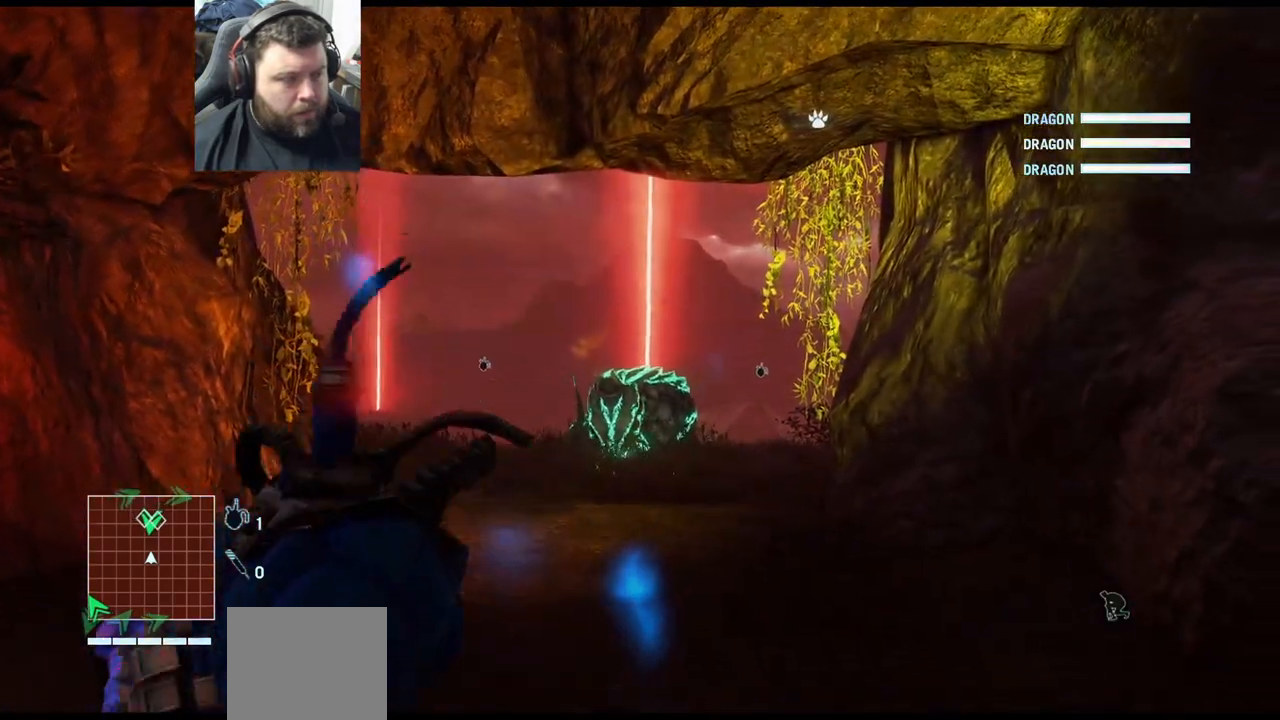
{"buttons": [], "left_stick": "up", "right_stick": "up-left", "events": []}
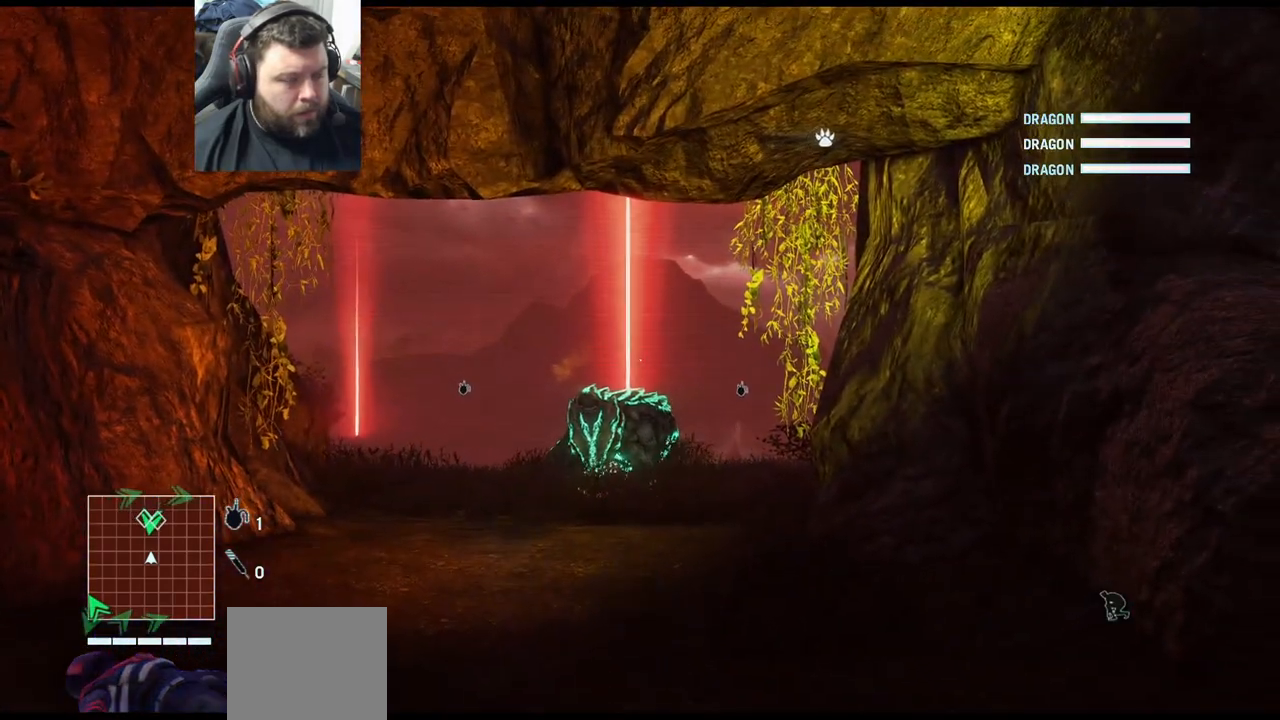
{"buttons": [], "left_stick": "up", "right_stick": "up-left", "events": [[267, "right_stick", "center"], [450, "right_stick", "up-left"]]}
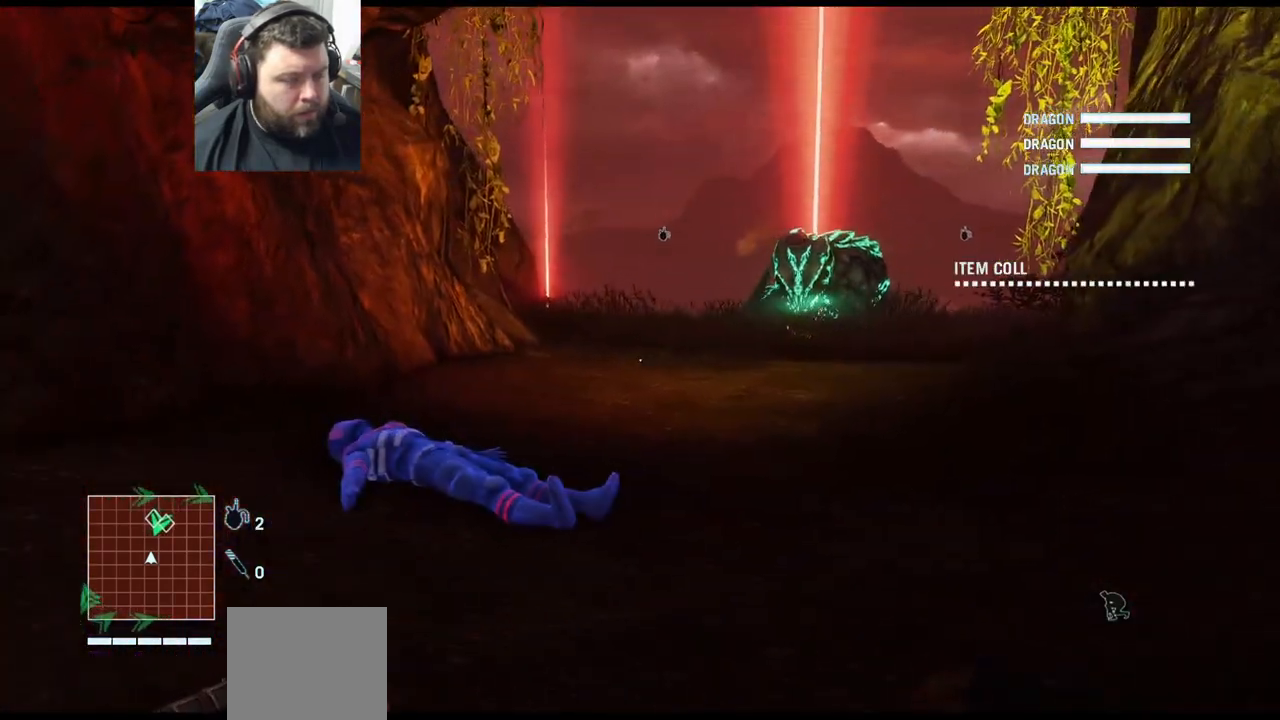
{"buttons": [], "left_stick": "up", "right_stick": "up", "events": [[333, "right_stick", "up"]]}
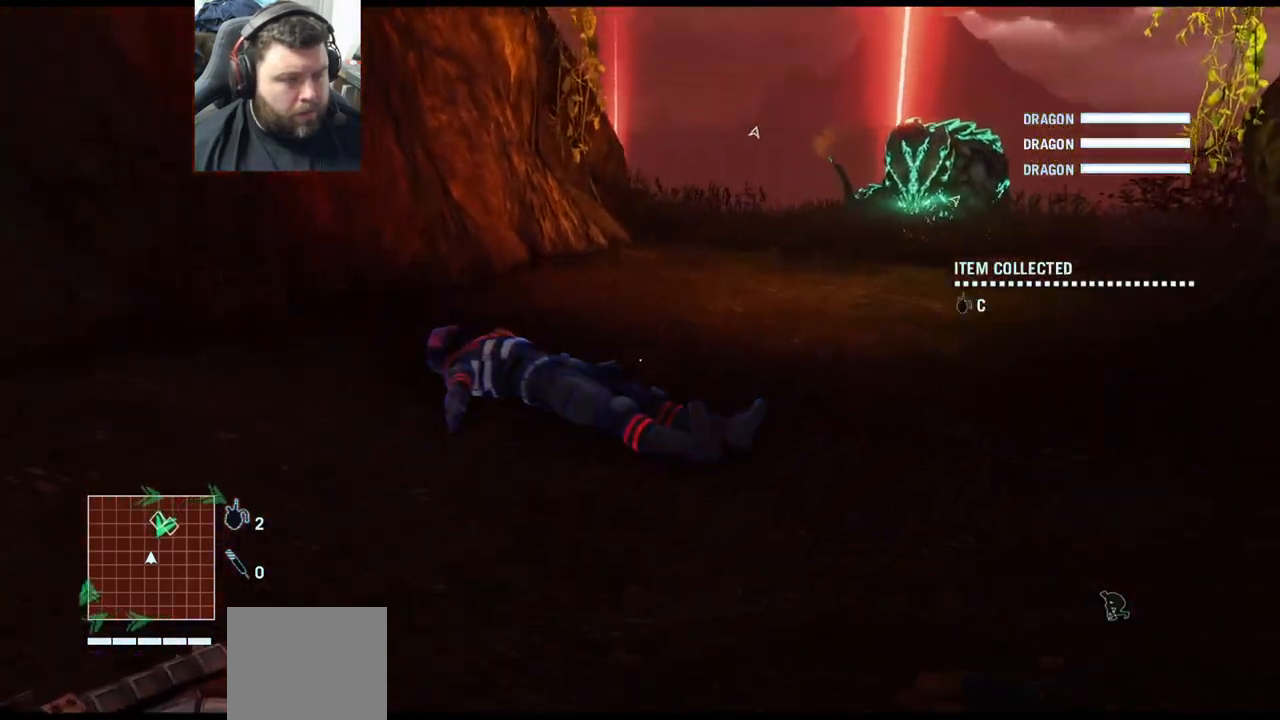
{"buttons": [], "left_stick": "up", "right_stick": "up", "events": []}
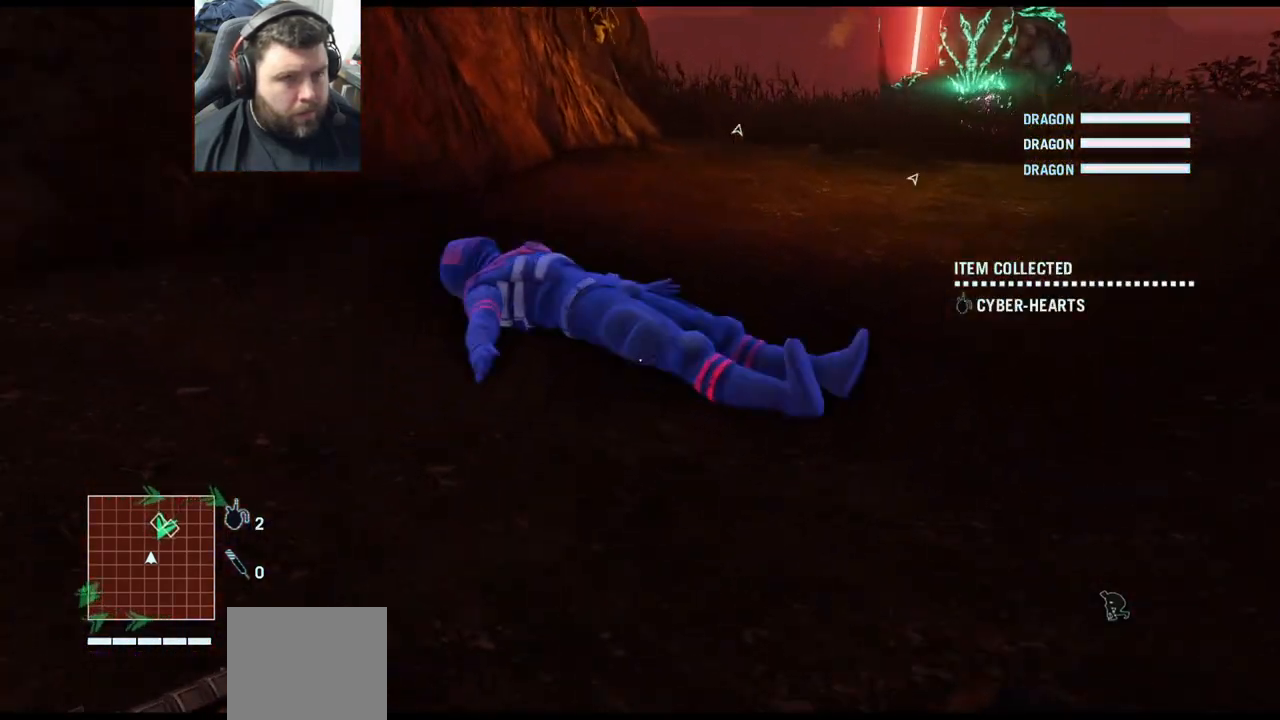
{"buttons": [], "left_stick": "up", "right_stick": "up", "events": []}
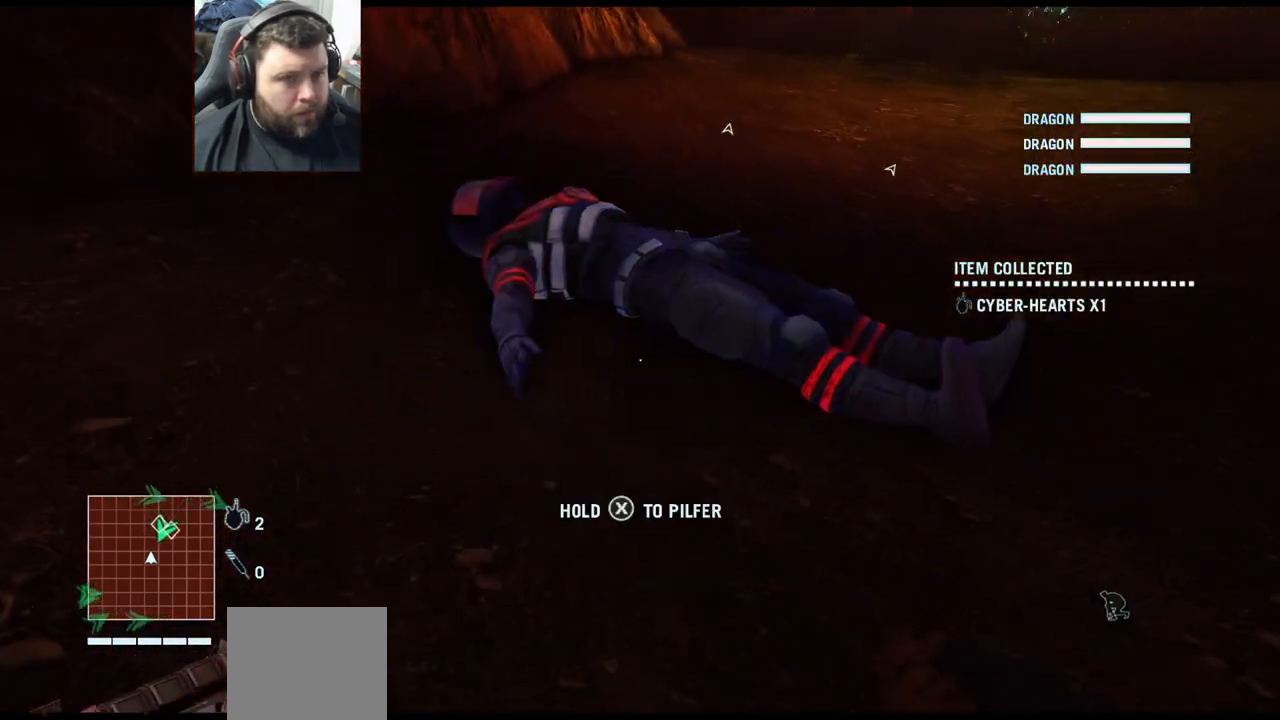
{"buttons": [], "left_stick": "up", "right_stick": "center", "events": [[383, "right_stick", "center"]]}
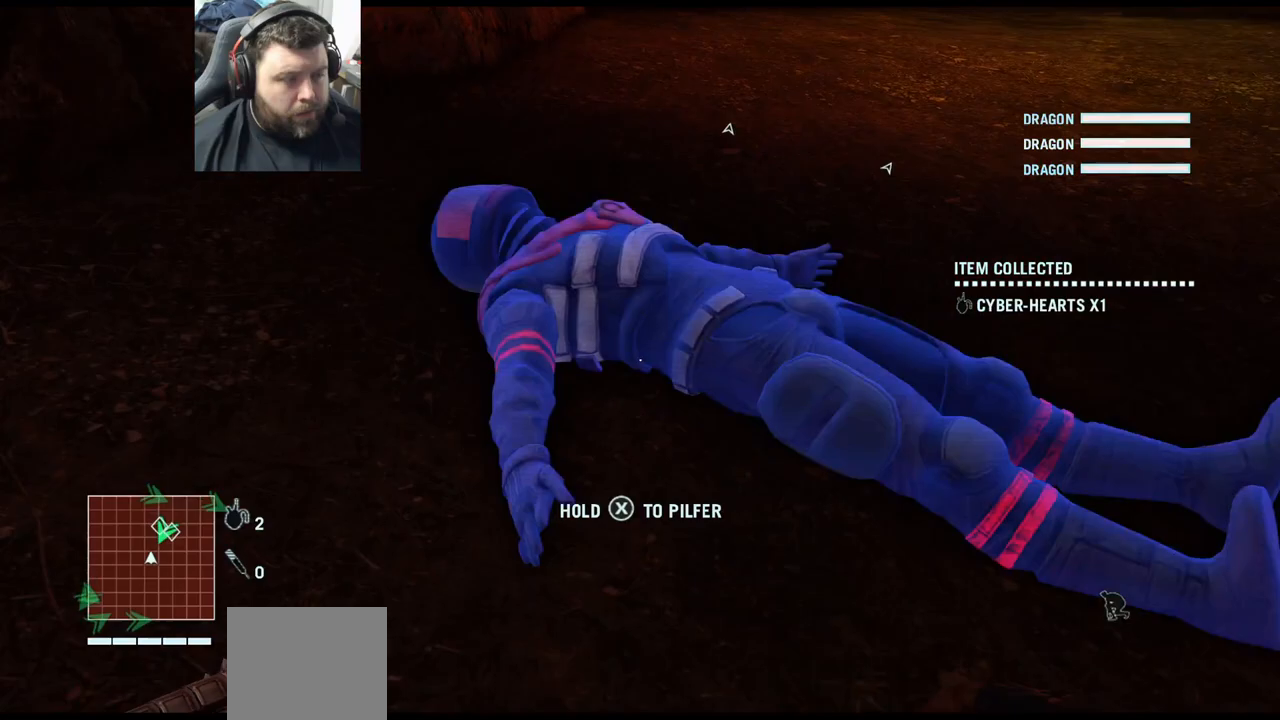
{"buttons": ["SQUARE"], "left_stick": "center", "right_stick": "center", "events": [[100, "SQUARE", "down"], [167, "left_stick", "center"]]}
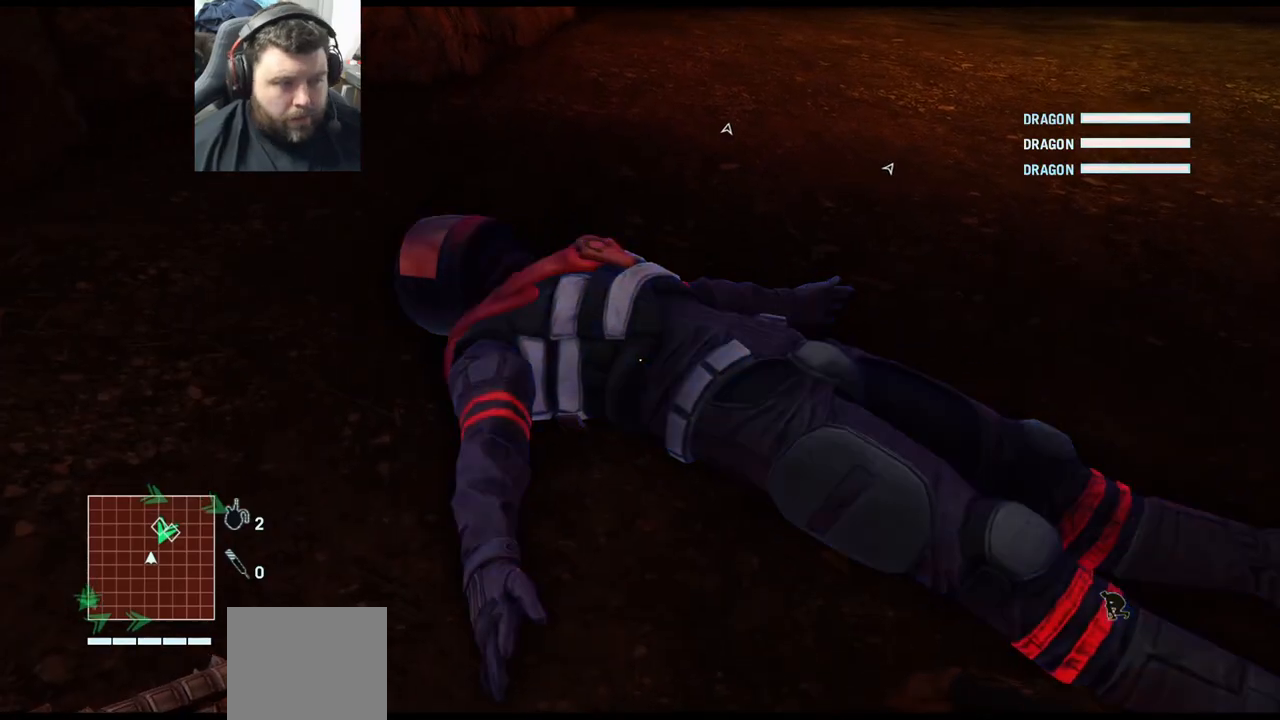
{"buttons": [], "left_stick": "center", "right_stick": "center", "events": [[417, "SQUARE", "up"]]}
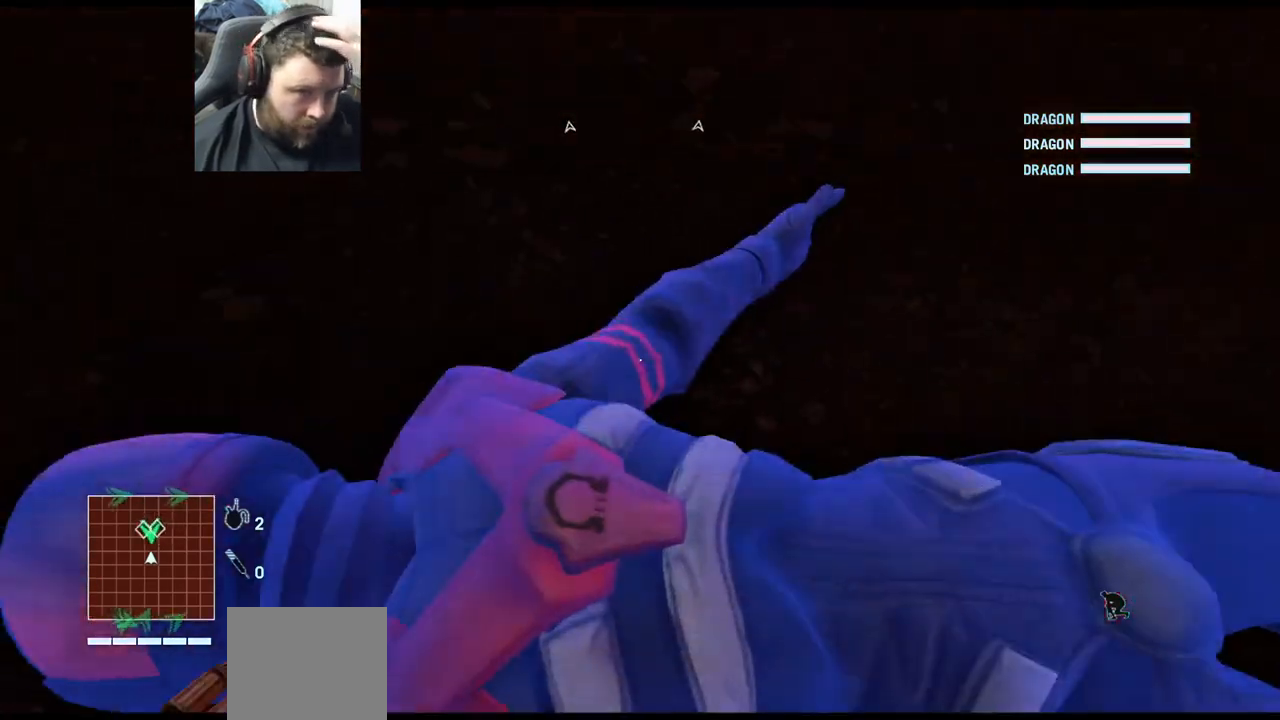
{"buttons": [], "left_stick": "center", "right_stick": "center", "events": []}
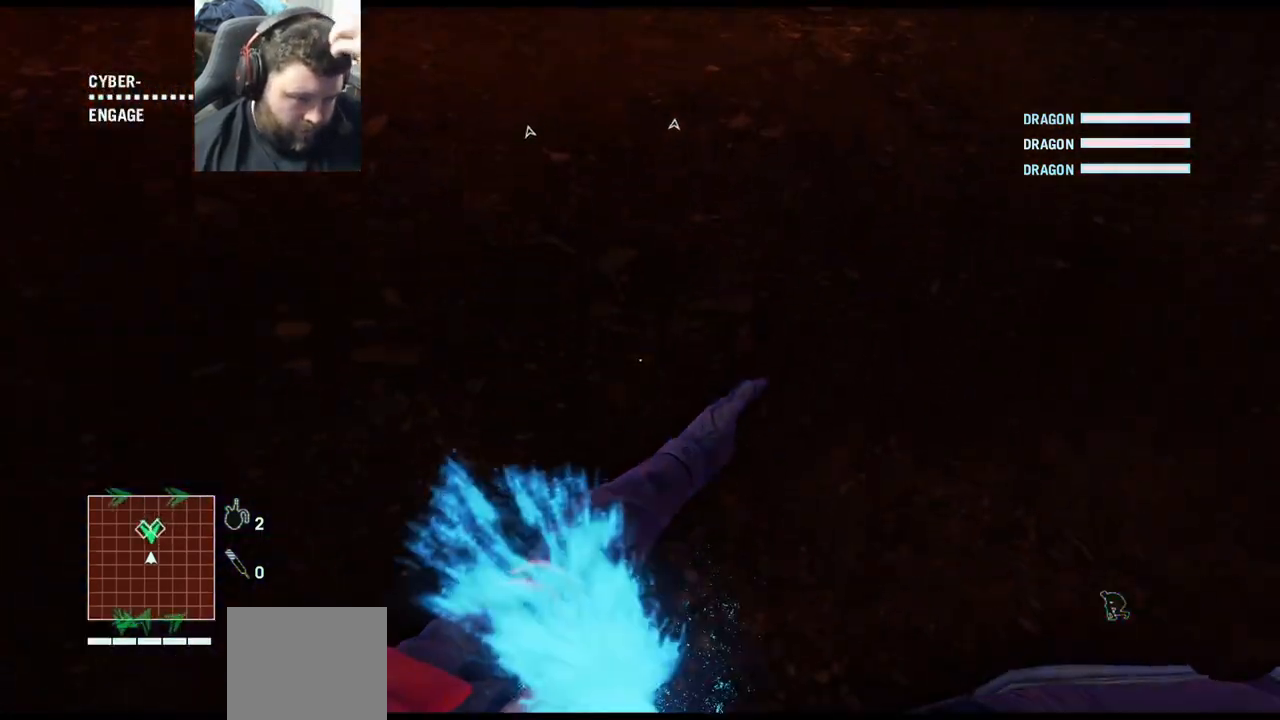
{"buttons": [], "left_stick": "center", "right_stick": "center", "events": []}
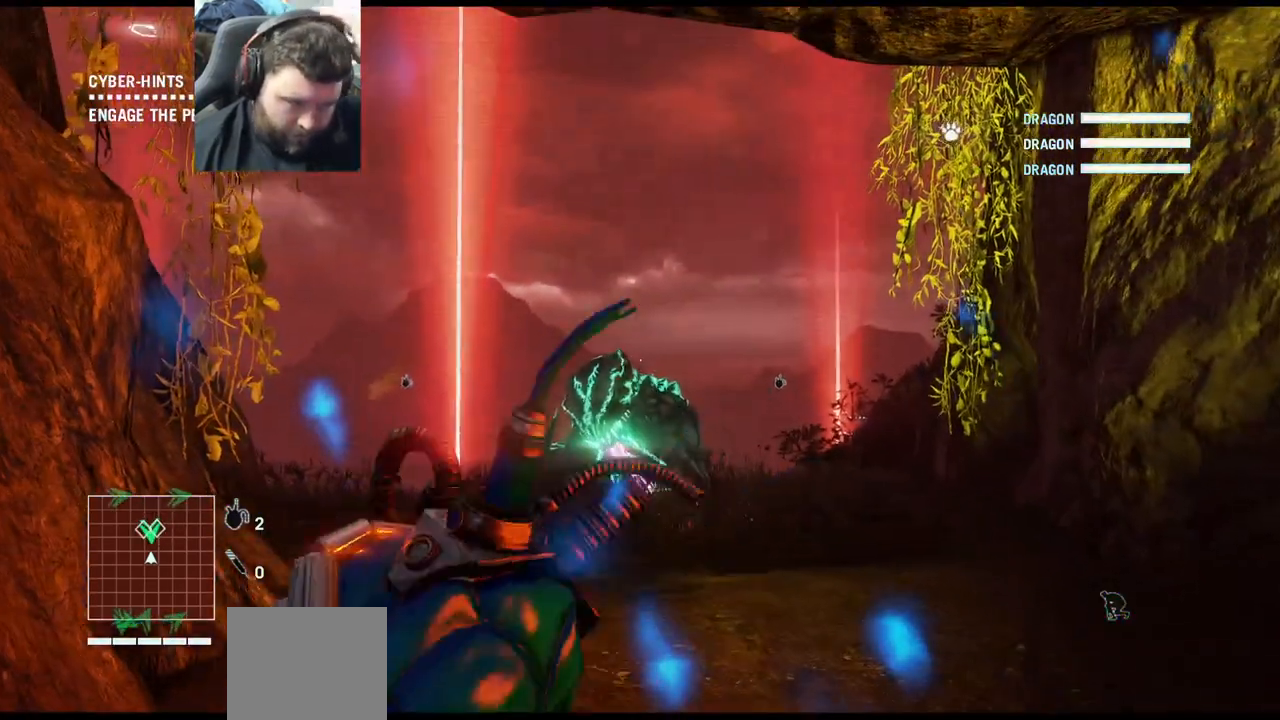
{"buttons": [], "left_stick": "center", "right_stick": "center", "events": []}
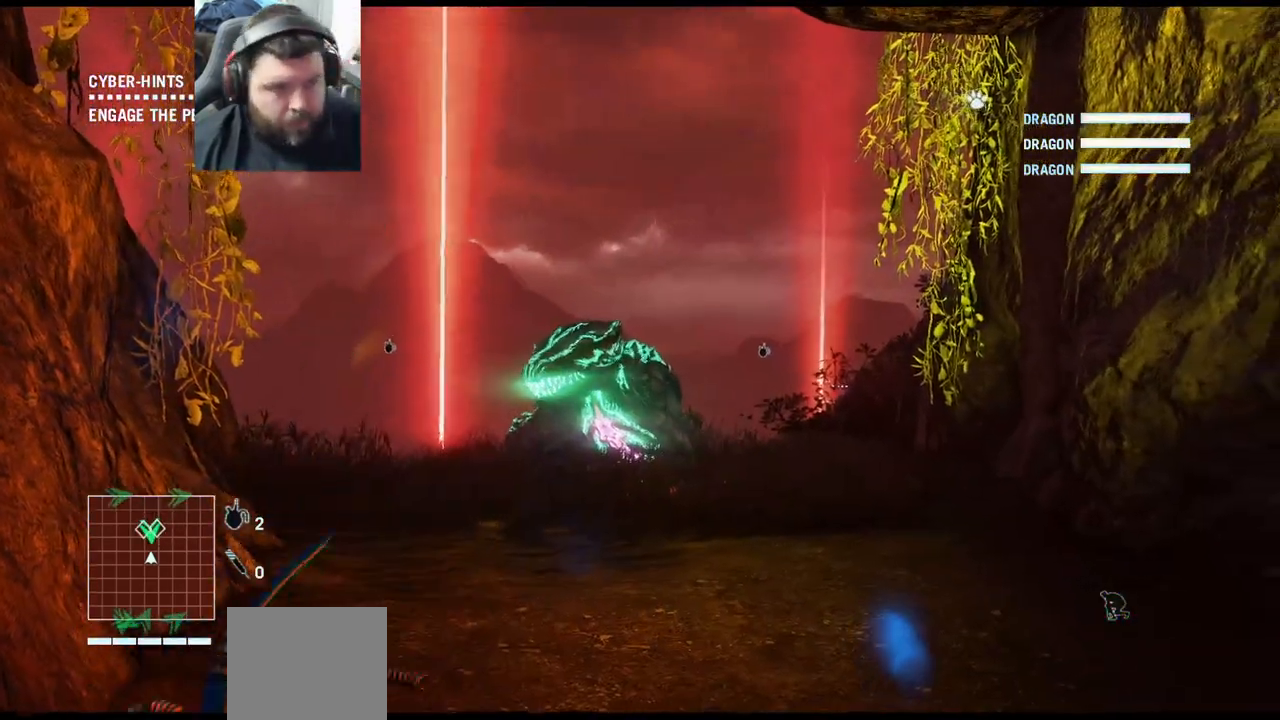
{"buttons": [], "left_stick": "center", "right_stick": "center", "events": []}
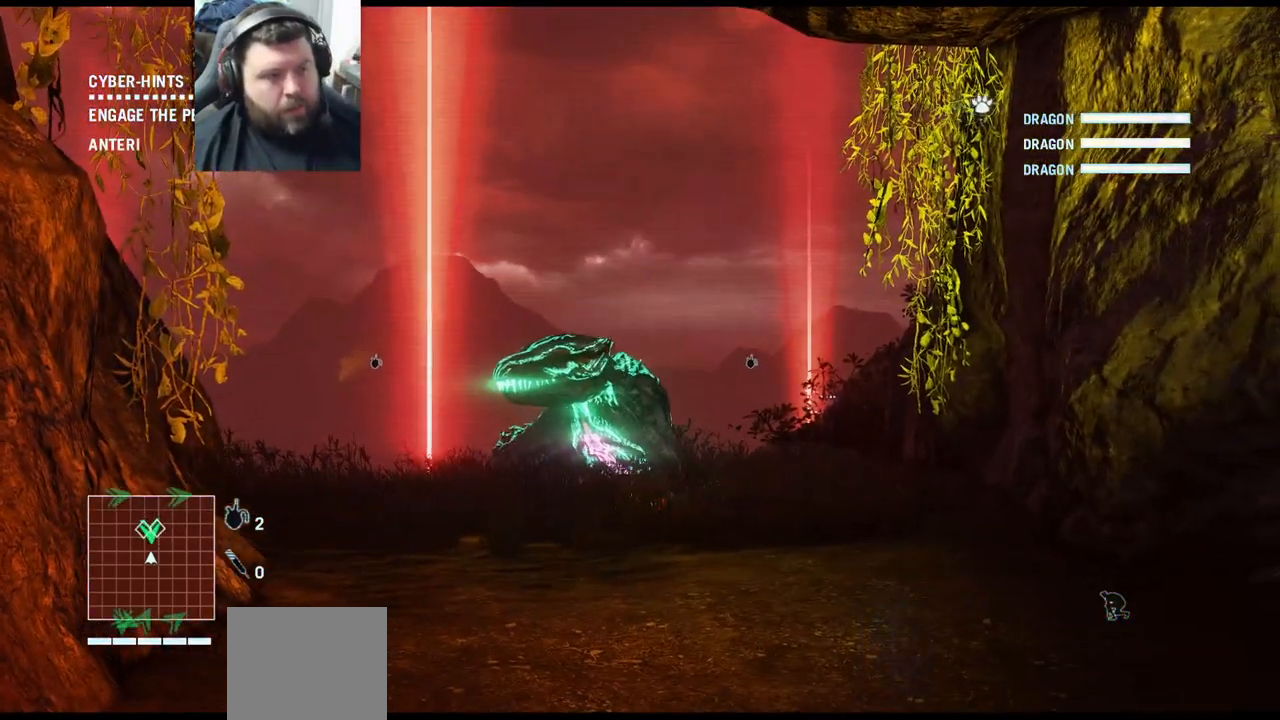
{"buttons": [], "left_stick": "center", "right_stick": "center", "events": []}
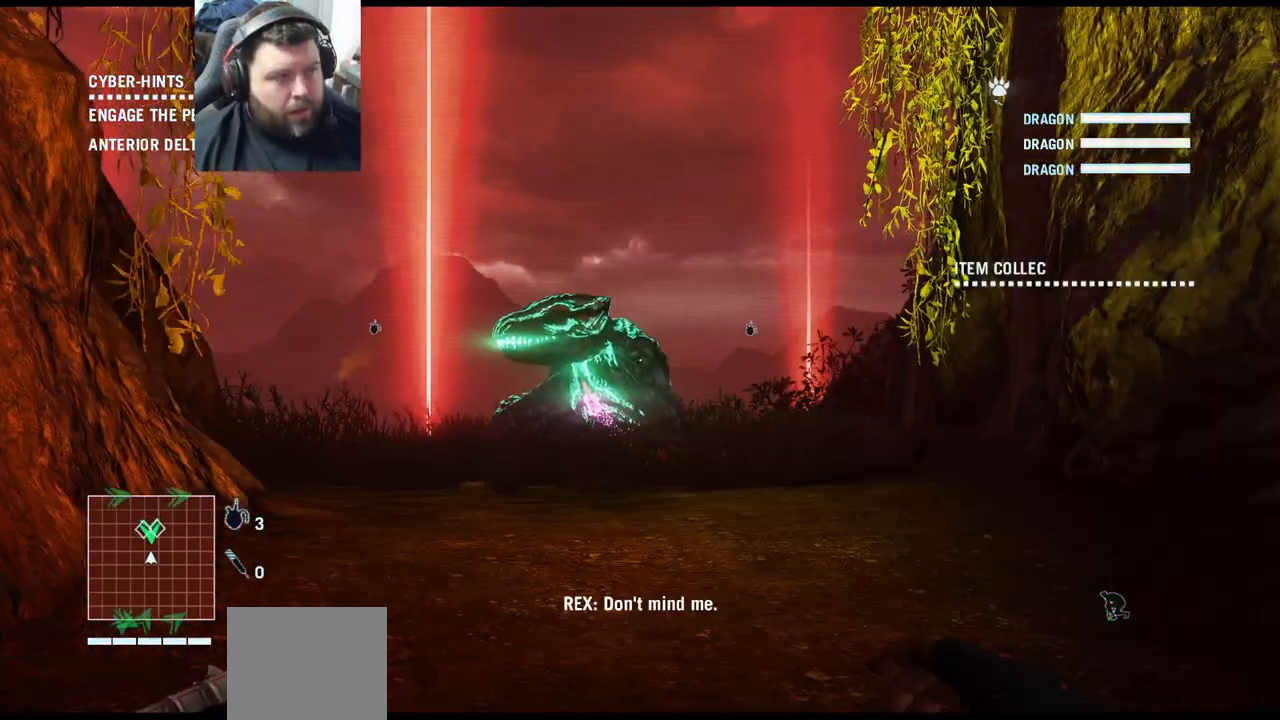
{"buttons": [], "left_stick": "up-right", "right_stick": "center", "events": [[17, "left_stick", "up-right"], [50, "right_stick", "left"], [133, "right_stick", "down-left"], [267, "right_stick", "center"]]}
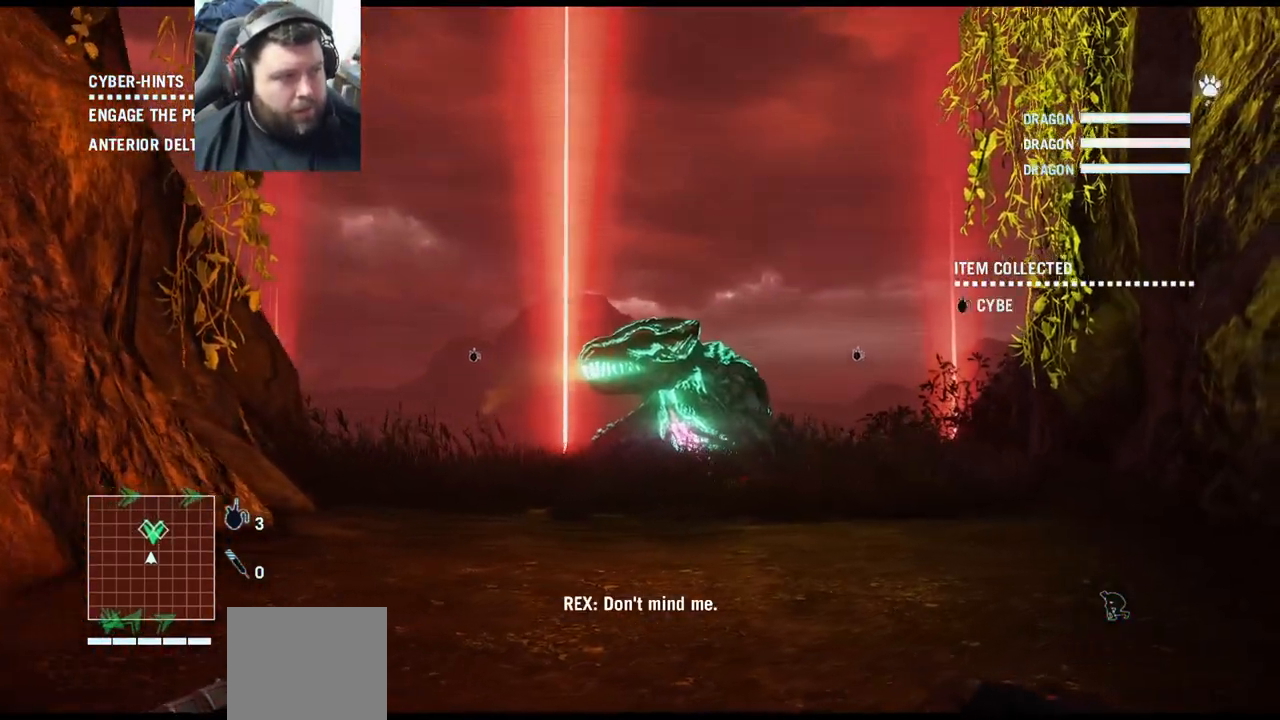
{"buttons": [], "left_stick": "up-right", "right_stick": "down-left", "events": [[133, "left_stick", "up"], [233, "left_stick", "center"], [433, "left_stick", "up-right"], [467, "right_stick", "down-left"]]}
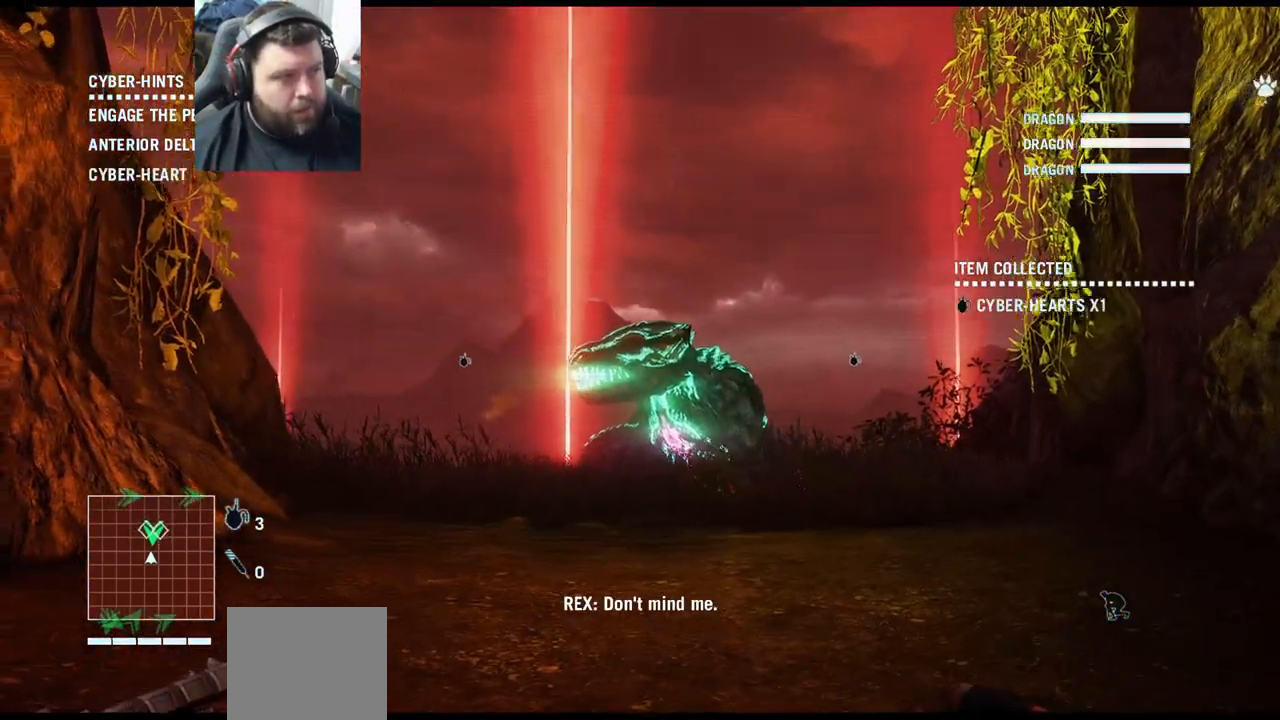
{"buttons": [], "left_stick": "up-right", "right_stick": "center", "events": [[150, "right_stick", "center"]]}
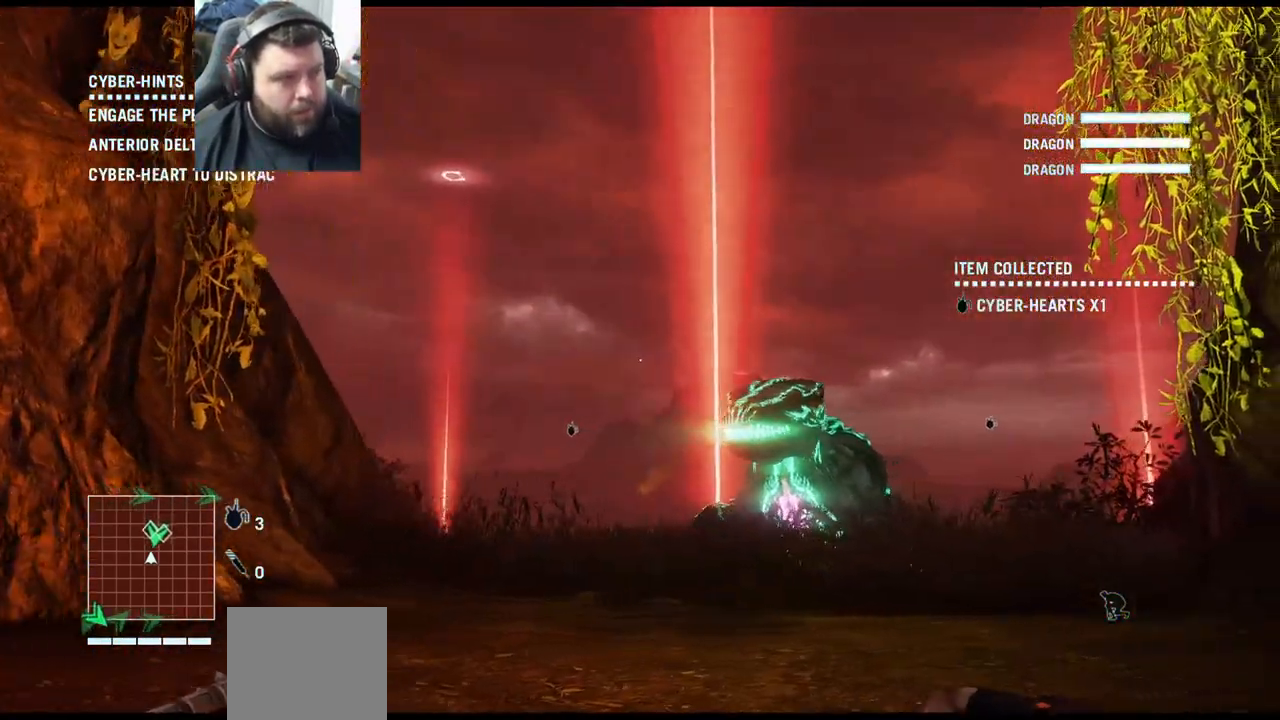
{"buttons": ["DPAD_LEFT"], "left_stick": "center", "right_stick": "center", "events": [[83, "left_stick", "center"], [333, "right_stick", "left"], [483, "DPAD_LEFT", "down"], [500, "right_stick", "center"]]}
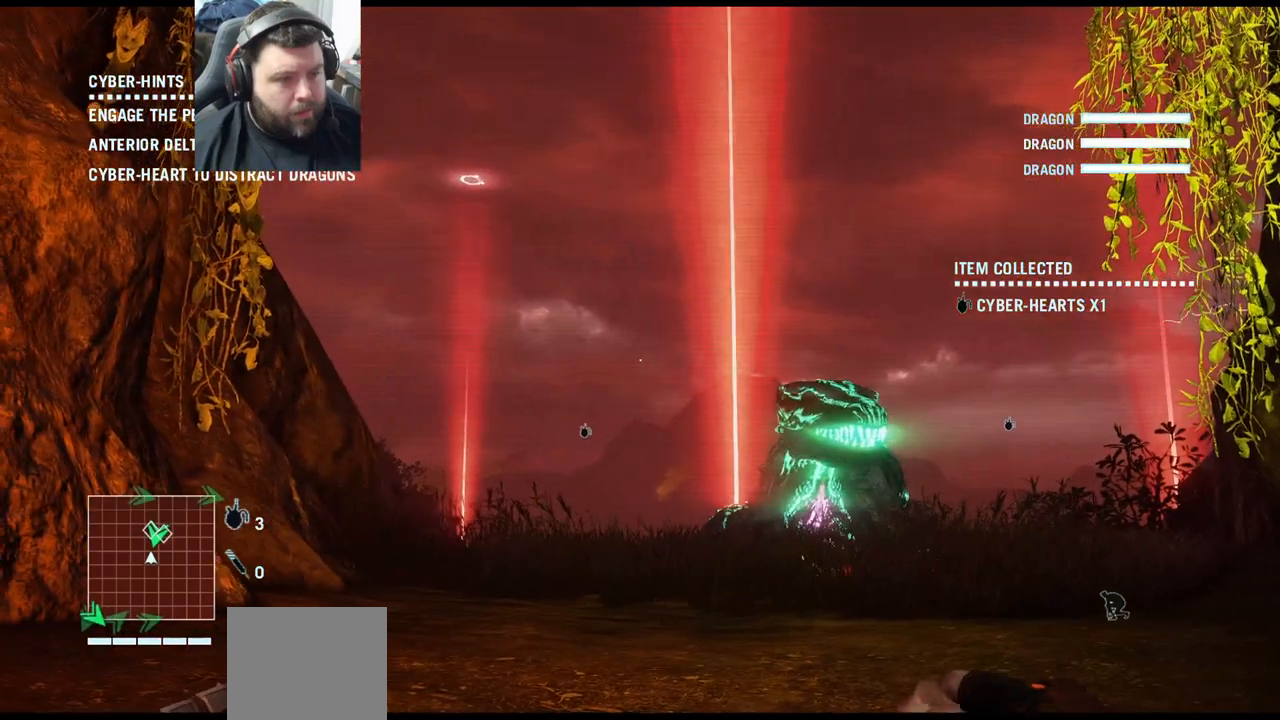
{"buttons": [], "left_stick": "center", "right_stick": "left", "events": [[100, "DPAD_LEFT", "up"], [150, "right_stick", "left"], [300, "right_stick", "center"], [383, "right_stick", "left"]]}
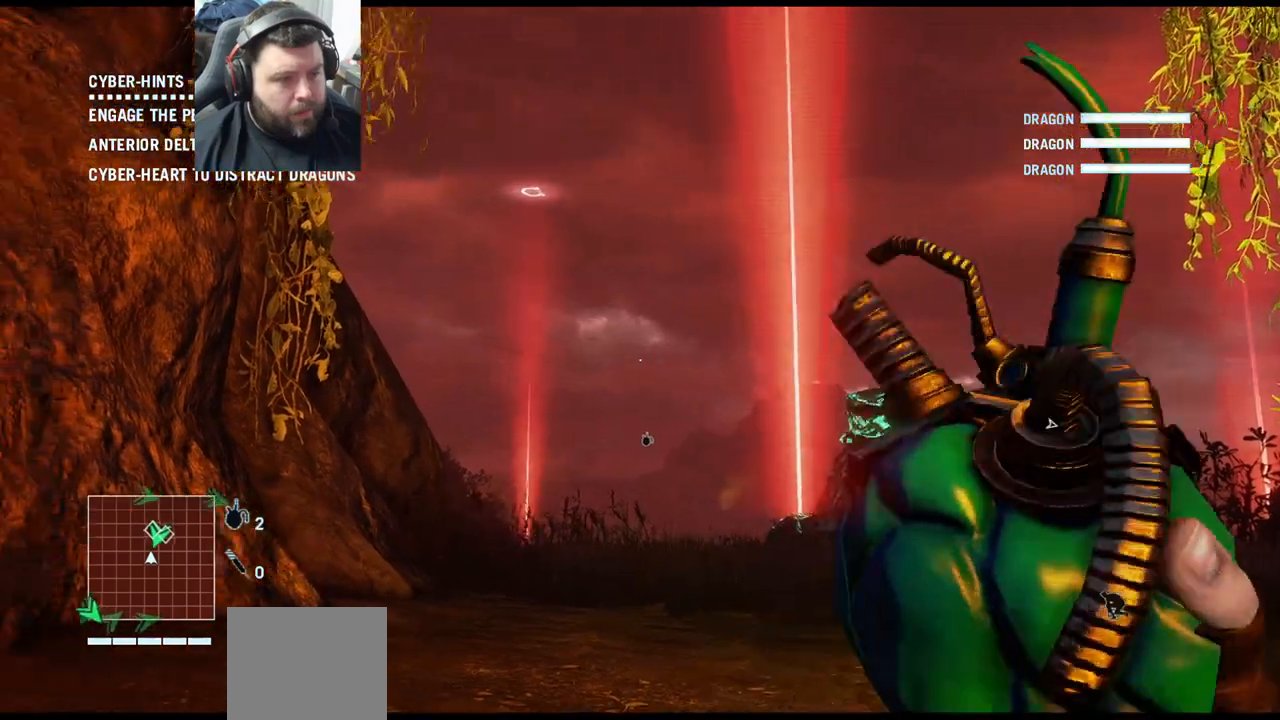
{"buttons": [], "left_stick": "center", "right_stick": "center", "events": [[67, "right_stick", "center"]]}
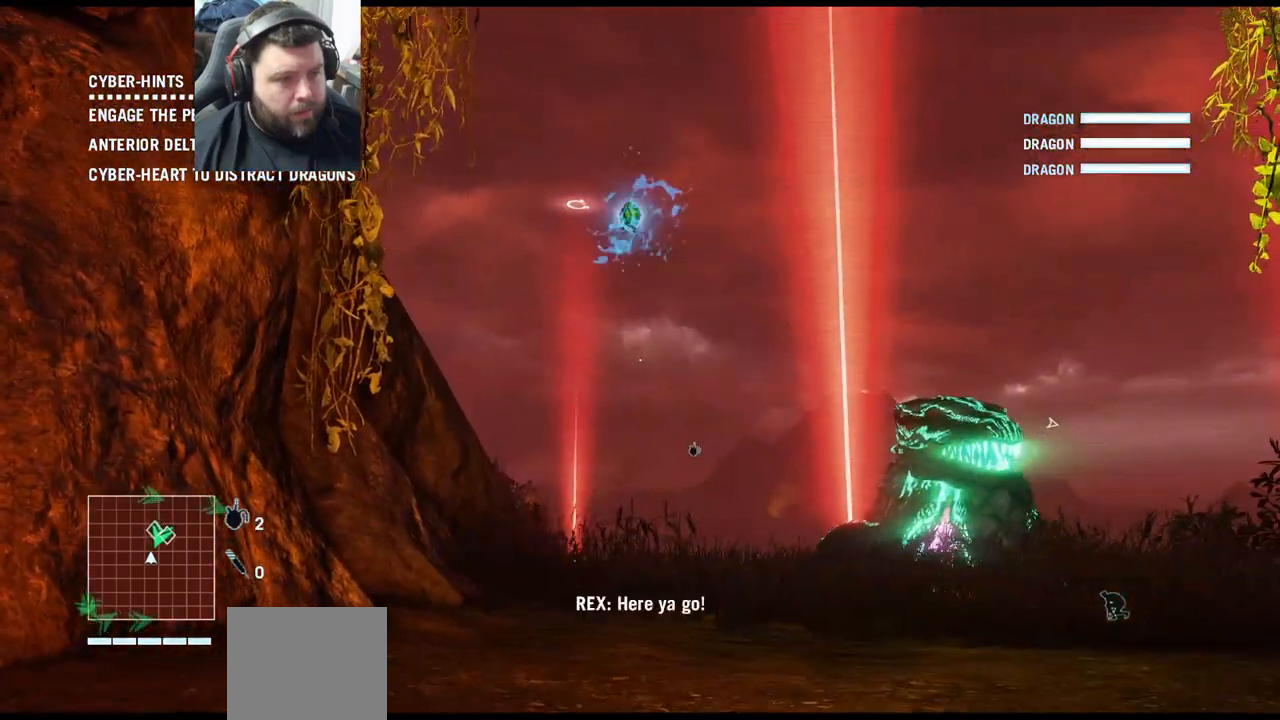
{"buttons": [], "left_stick": "center", "right_stick": "up-right", "events": [[400, "right_stick", "up-right"]]}
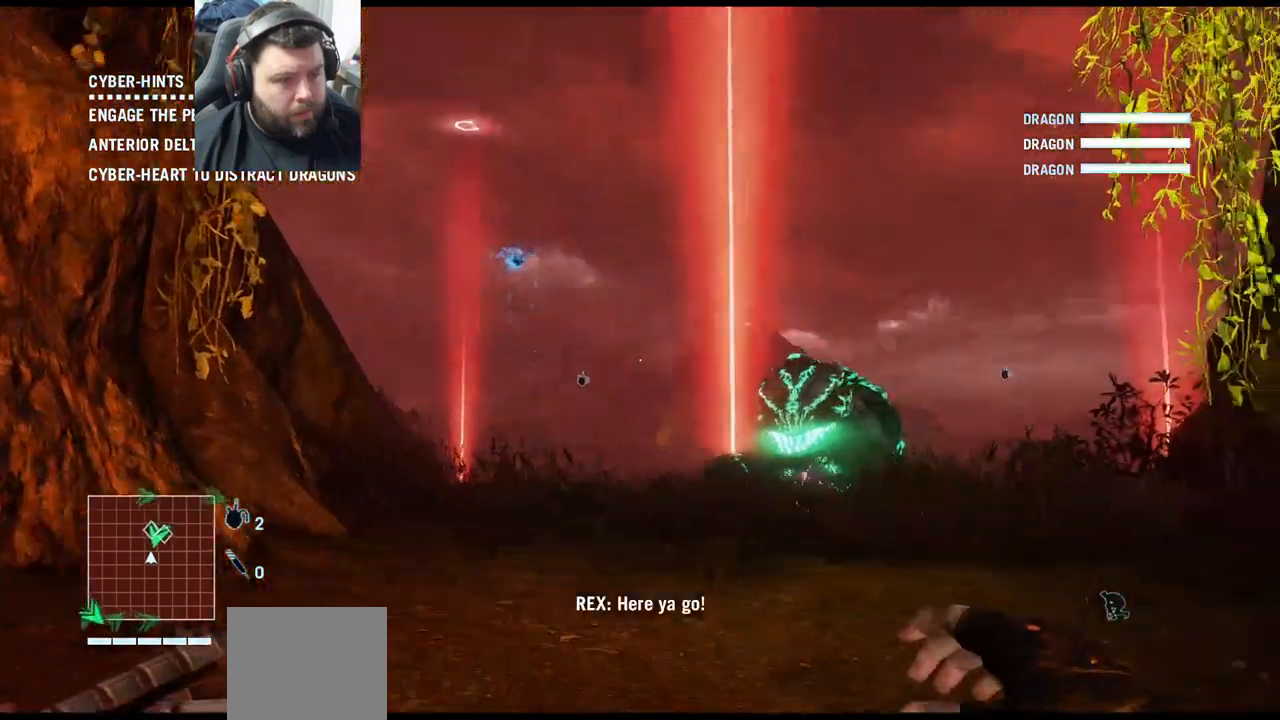
{"buttons": [], "left_stick": "center", "right_stick": "center", "events": [[150, "right_stick", "center"]]}
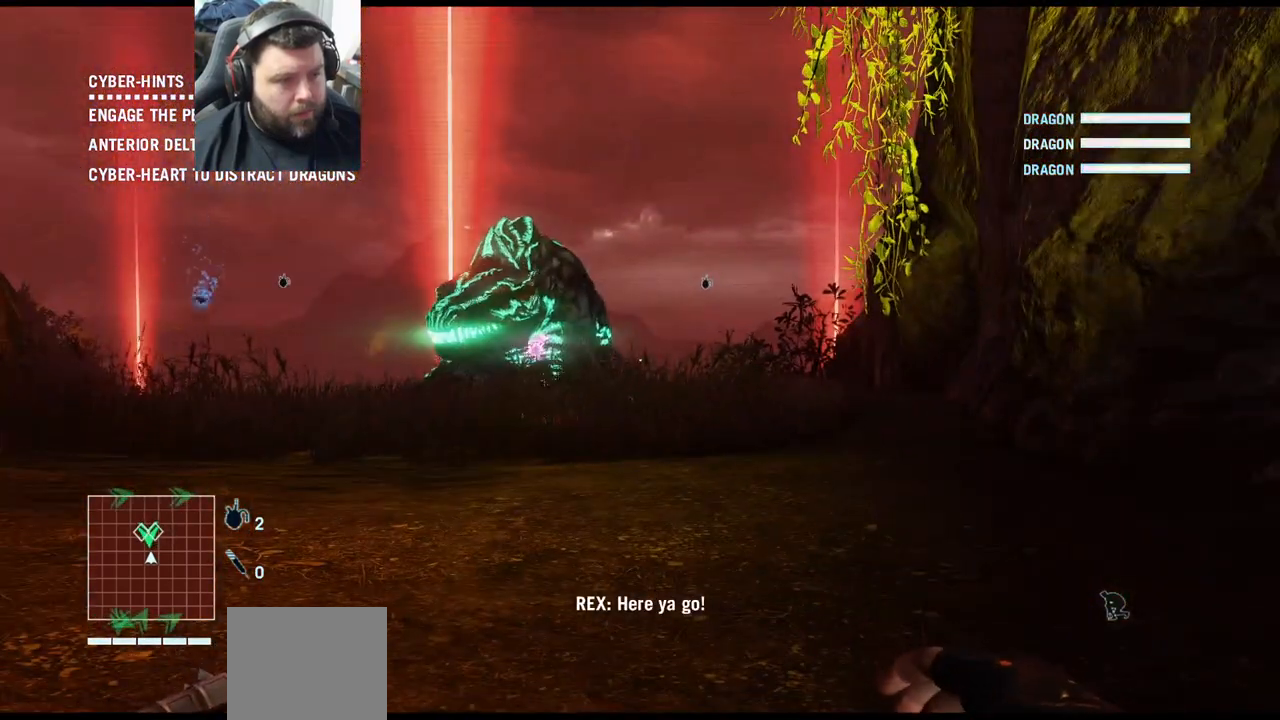
{"buttons": [], "left_stick": "center", "right_stick": "center", "events": [[133, "left_stick", "up-right"], [483, "left_stick", "center"]]}
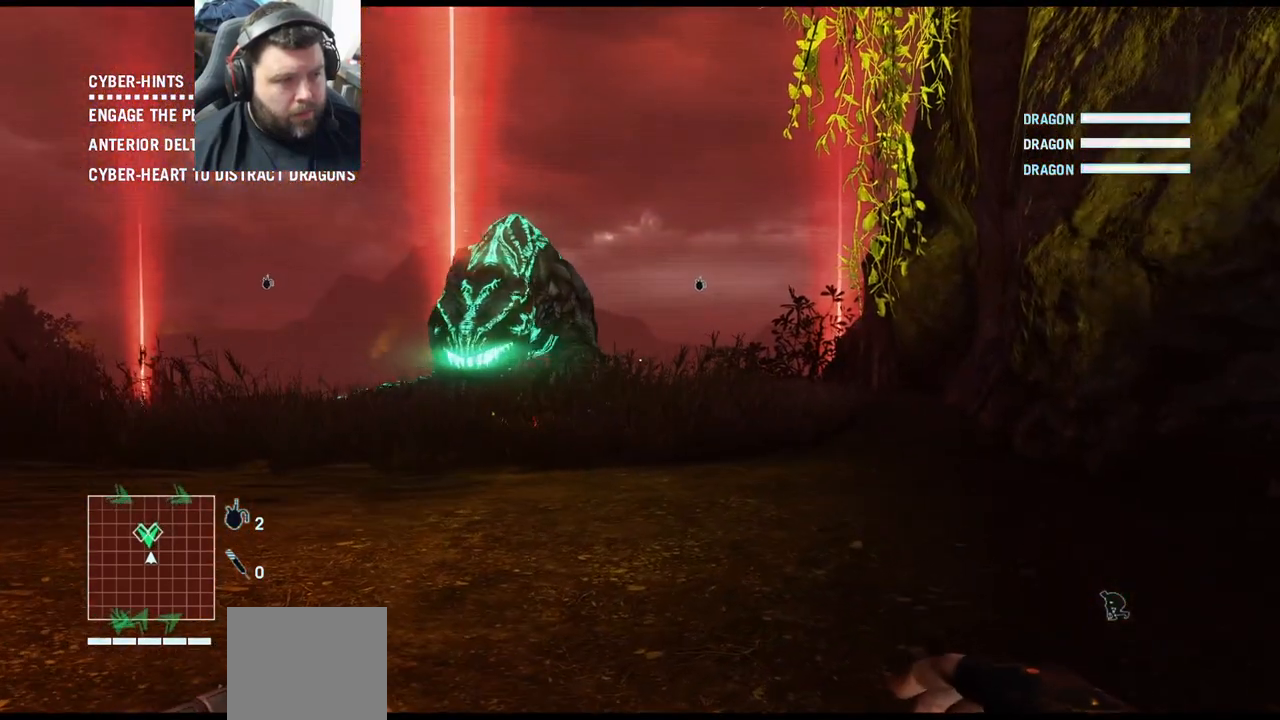
{"buttons": [], "left_stick": "center", "right_stick": "center", "events": []}
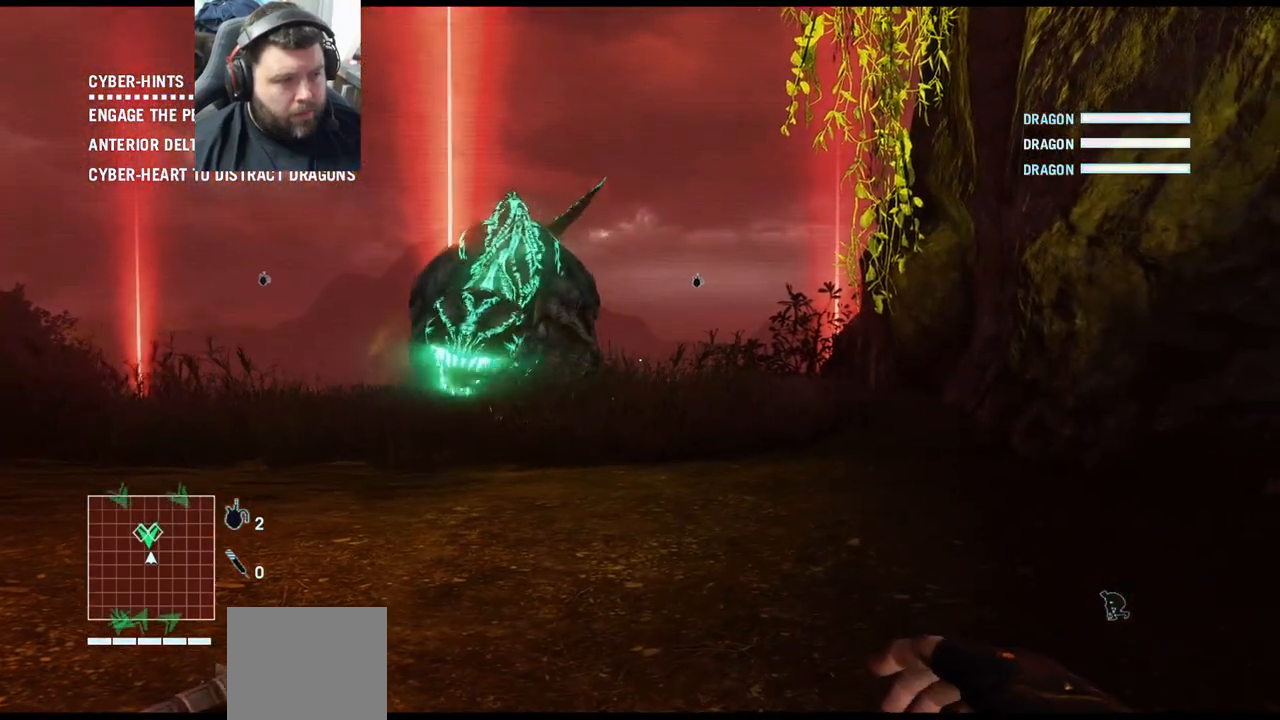
{"buttons": [], "left_stick": "center", "right_stick": "center", "events": []}